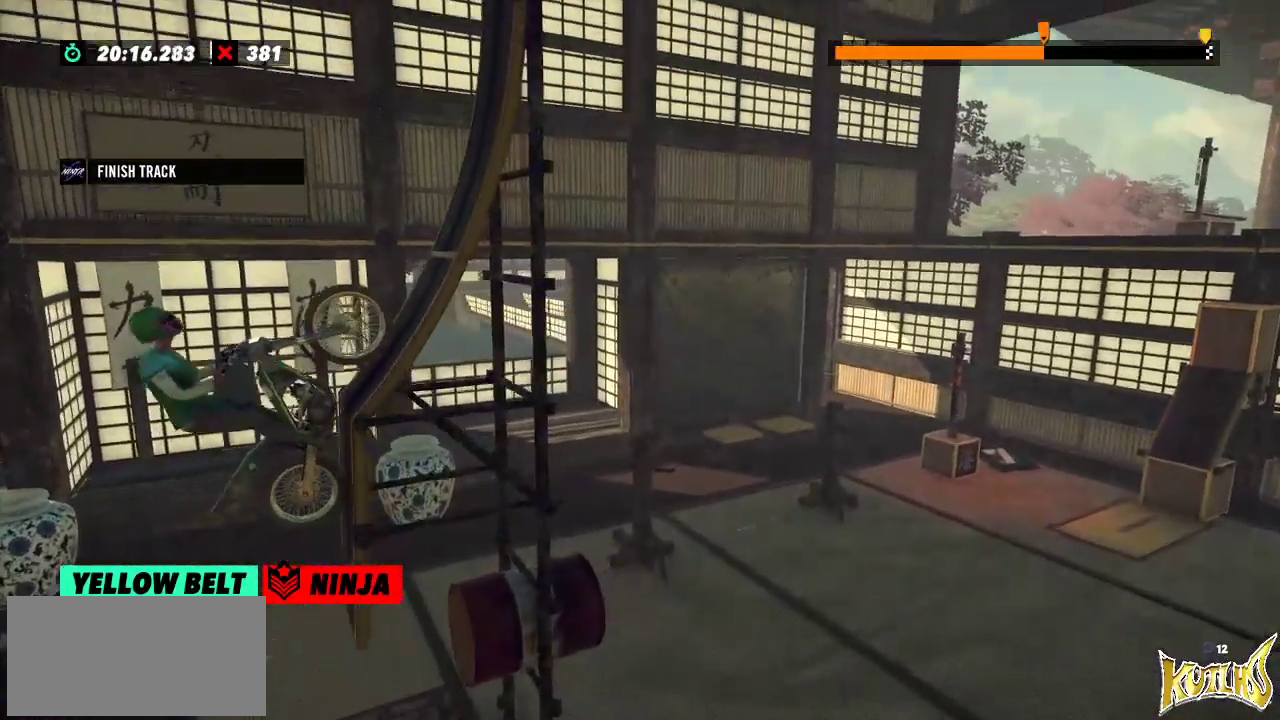
Gameplay with a controller (Xbox layout); each line is a JSON object with the inputs held at the frame after it. "events" lists button and stick changes between this image and that frame as [ms after this image, input, new state], when the widget could be followed in between. Not read: A B DPAD_DOWN DPAD_LEFT DPAD_RIGHT DPAD_UP L1 L3 R1 R2 R3 SELECT START X Y right_stick.
{"buttons": [], "left_stick": "left", "events": [[233, "left_stick", "left"]]}
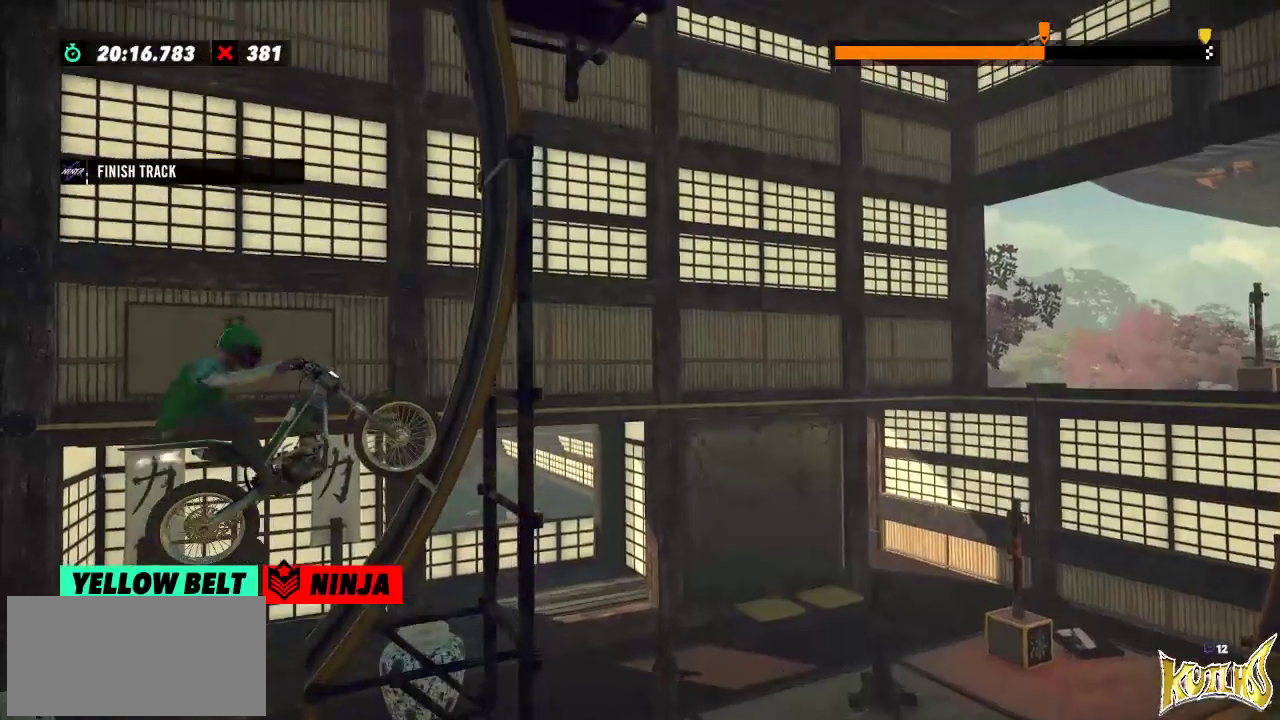
{"buttons": [], "left_stick": "right"}
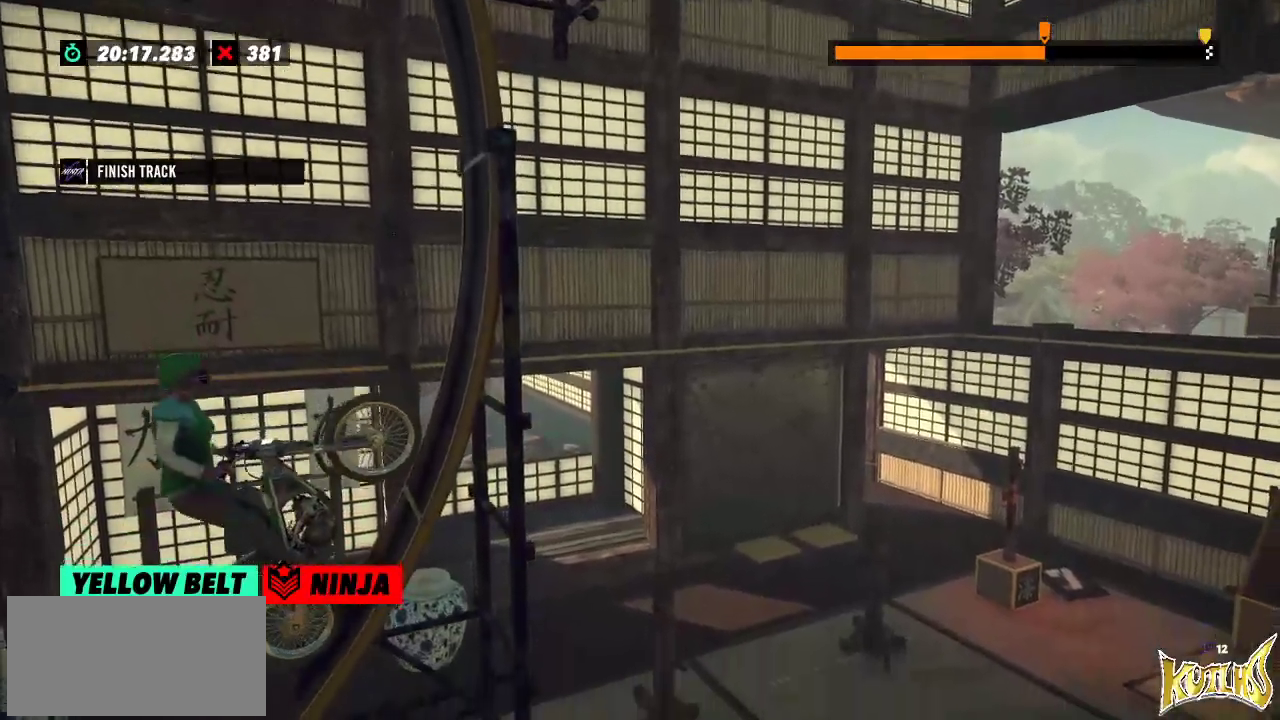
{"buttons": [], "left_stick": "right", "events": [[333, "left_stick", "center"], [400, "left_stick", "right"]]}
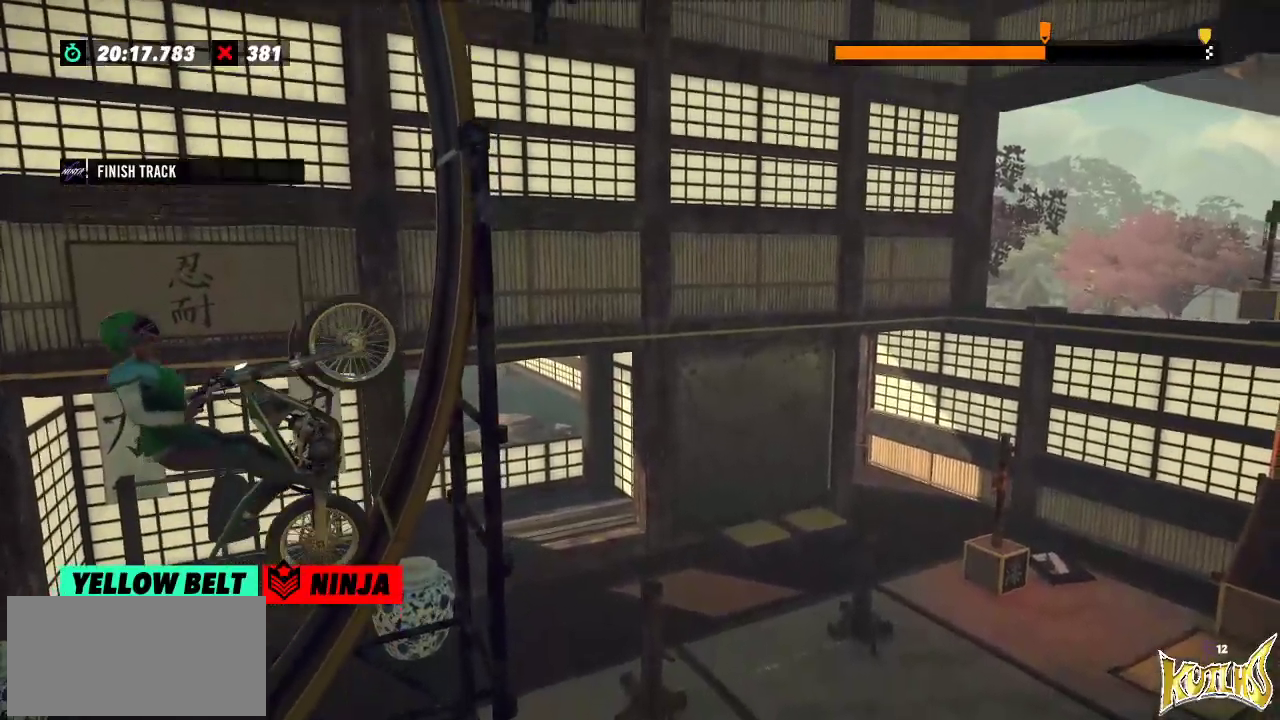
{"buttons": ["L2"], "left_stick": "right"}
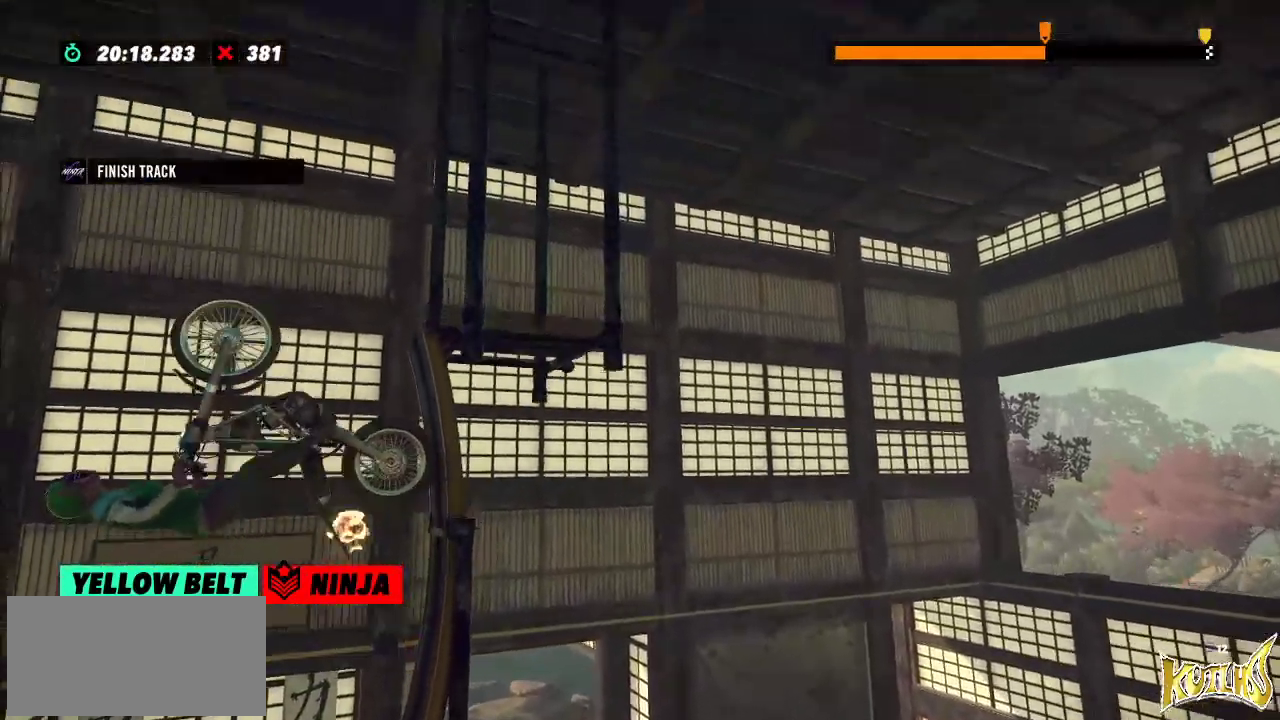
{"buttons": ["L2"], "left_stick": "right", "events": []}
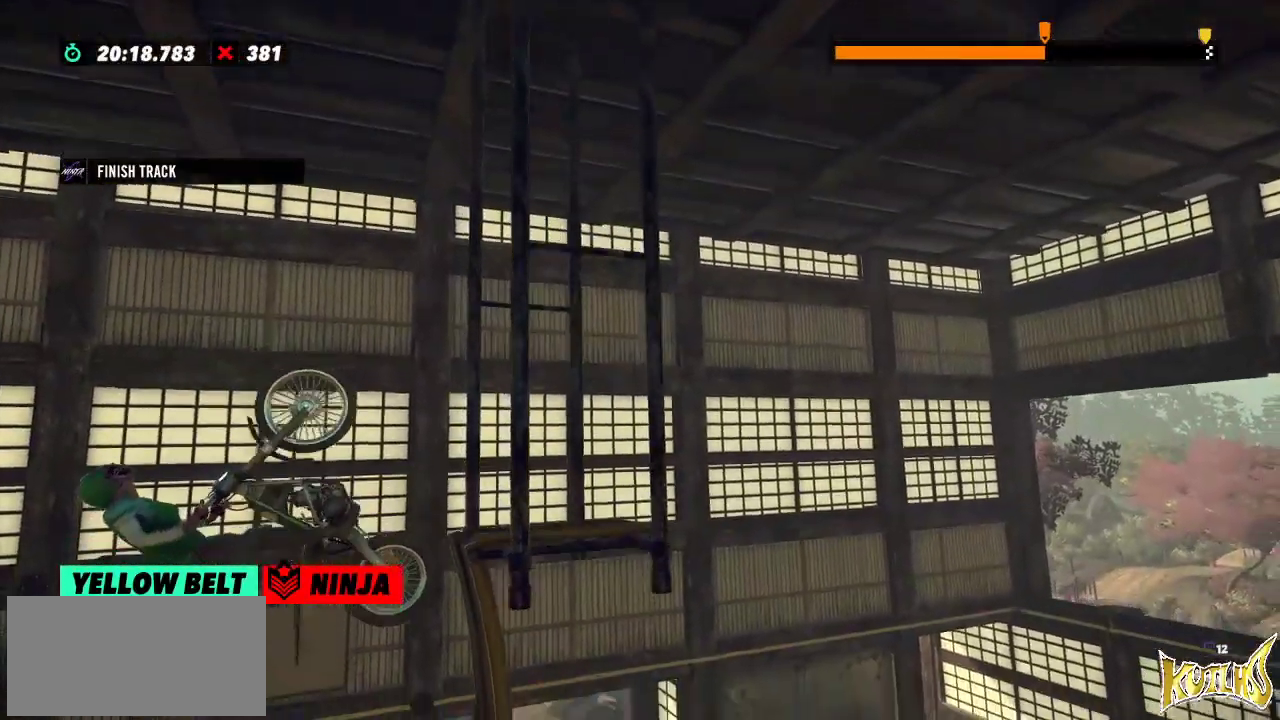
{"buttons": [], "left_stick": "center", "events": [[401, "L2", "up"], [401, "left_stick", "center"]]}
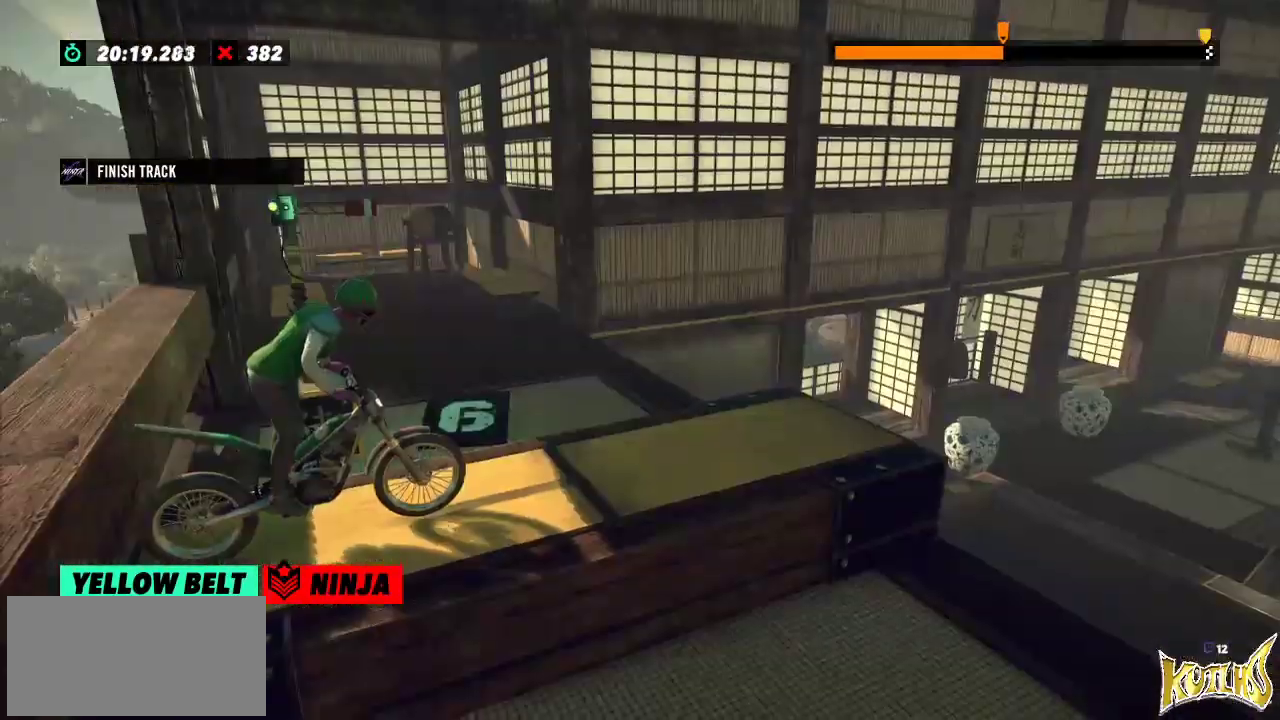
{"buttons": [], "left_stick": "center", "events": []}
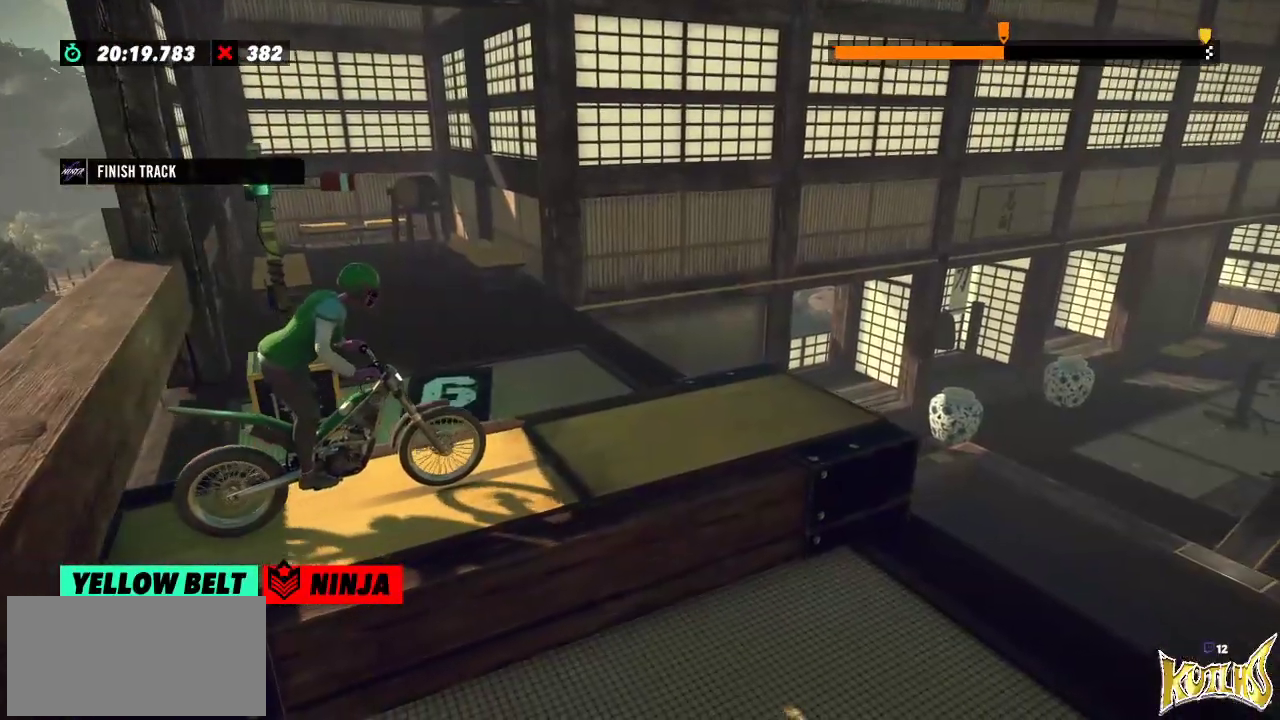
{"buttons": [], "left_stick": "center", "events": []}
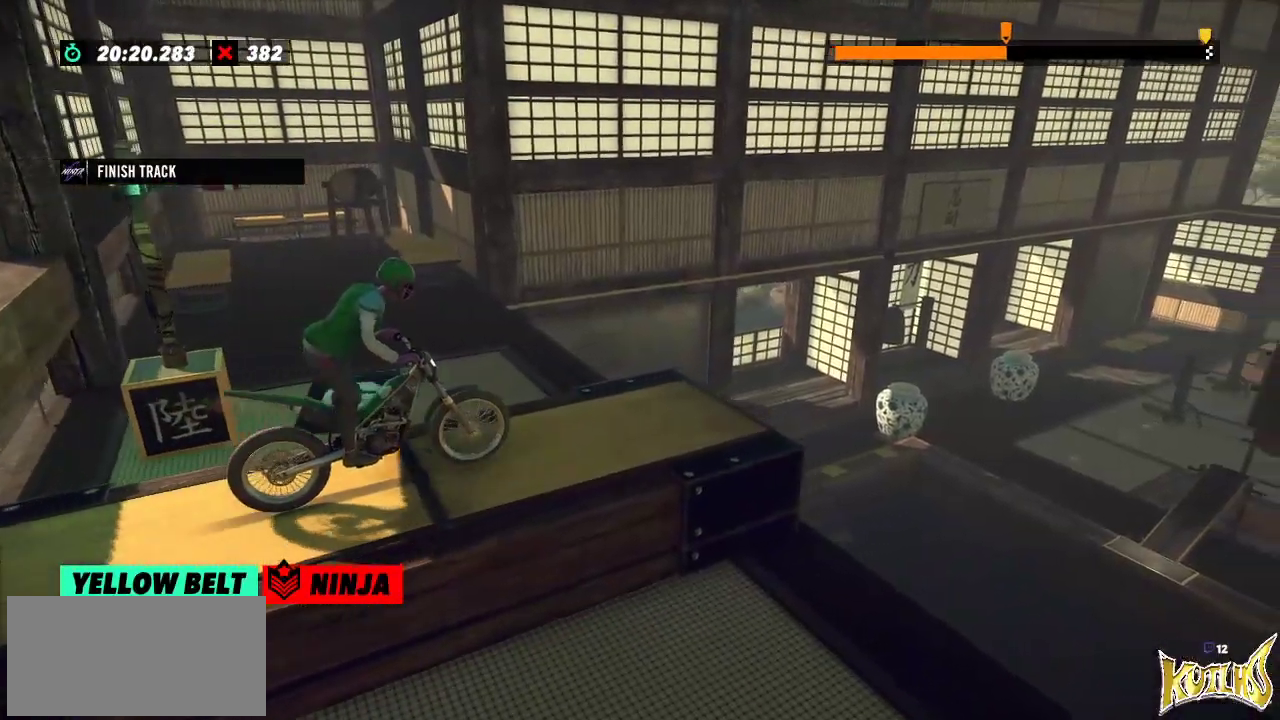
{"buttons": [], "left_stick": "left", "events": [[100, "left_stick", "left"], [250, "left_stick", "right"], [400, "left_stick", "left"]]}
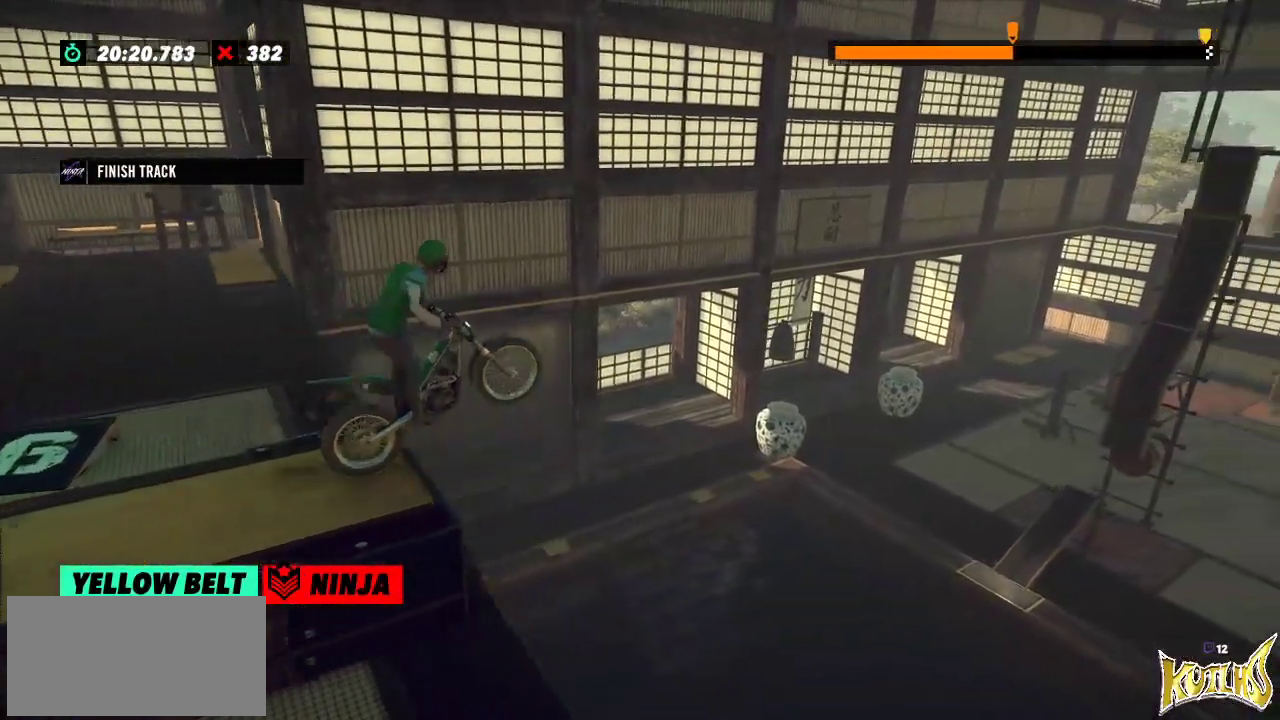
{"buttons": [], "left_stick": "center", "events": [[50, "left_stick", "center"]]}
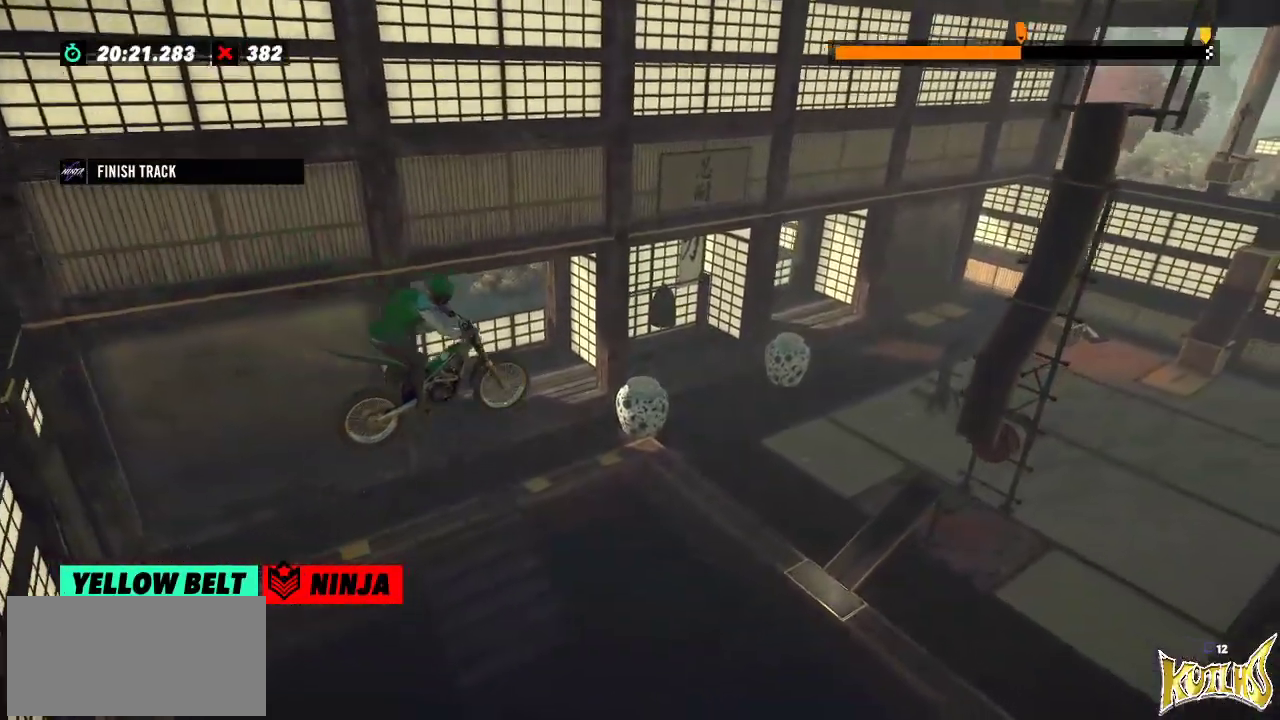
{"buttons": [], "left_stick": "center", "events": [[317, "left_stick", "left"], [417, "left_stick", "center"]]}
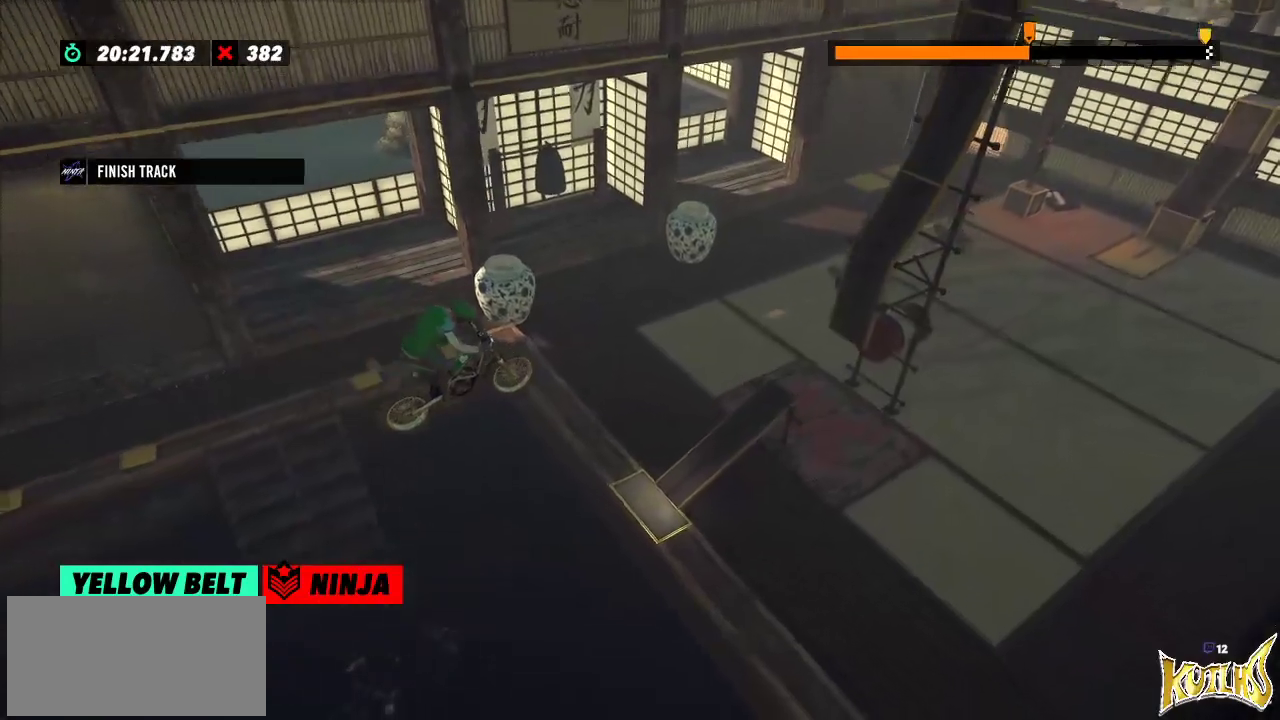
{"buttons": [], "left_stick": "left", "events": [[417, "left_stick", "left"]]}
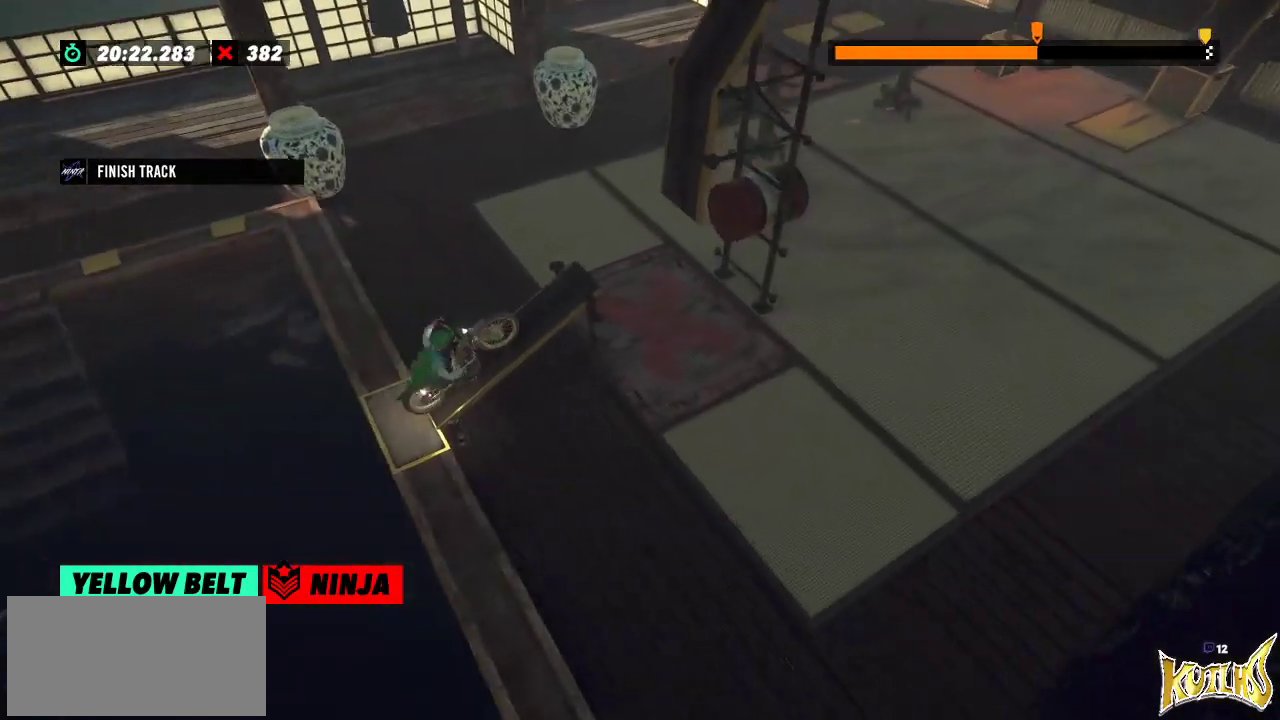
{"buttons": [], "left_stick": "right", "events": [[233, "left_stick", "right"], [317, "left_stick", "left"], [500, "left_stick", "right"]]}
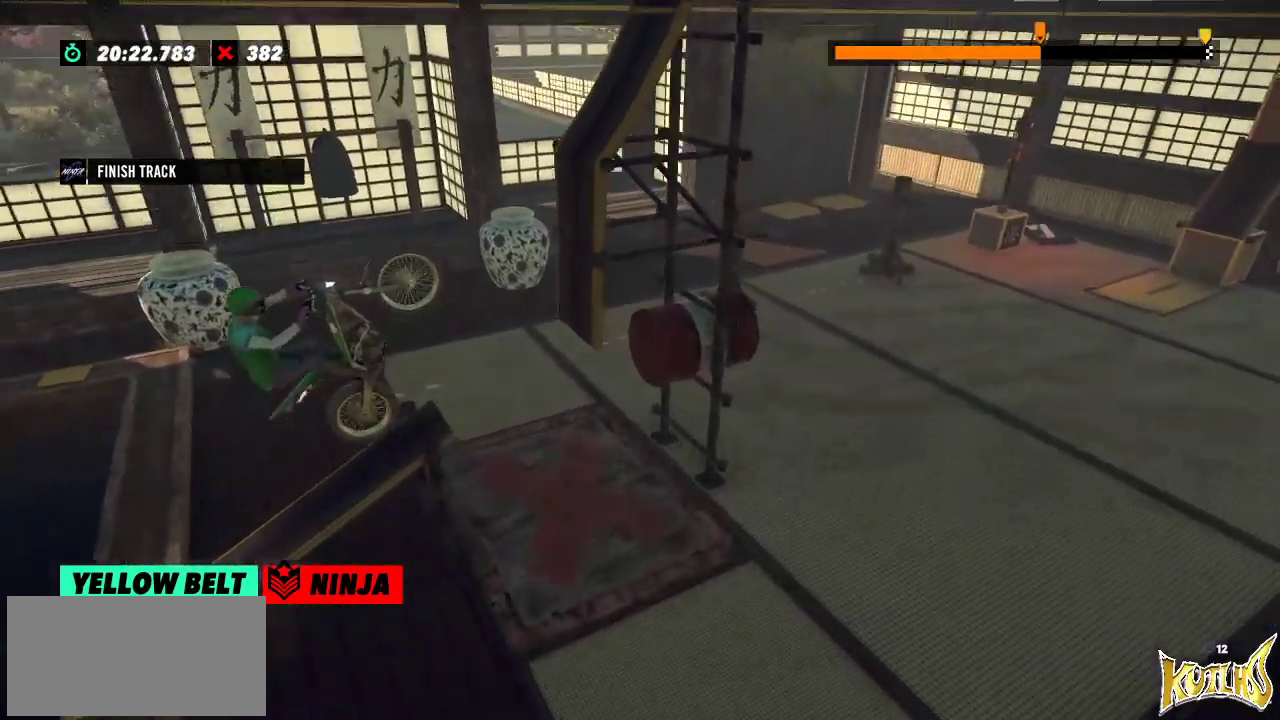
{"buttons": [], "left_stick": "right", "events": []}
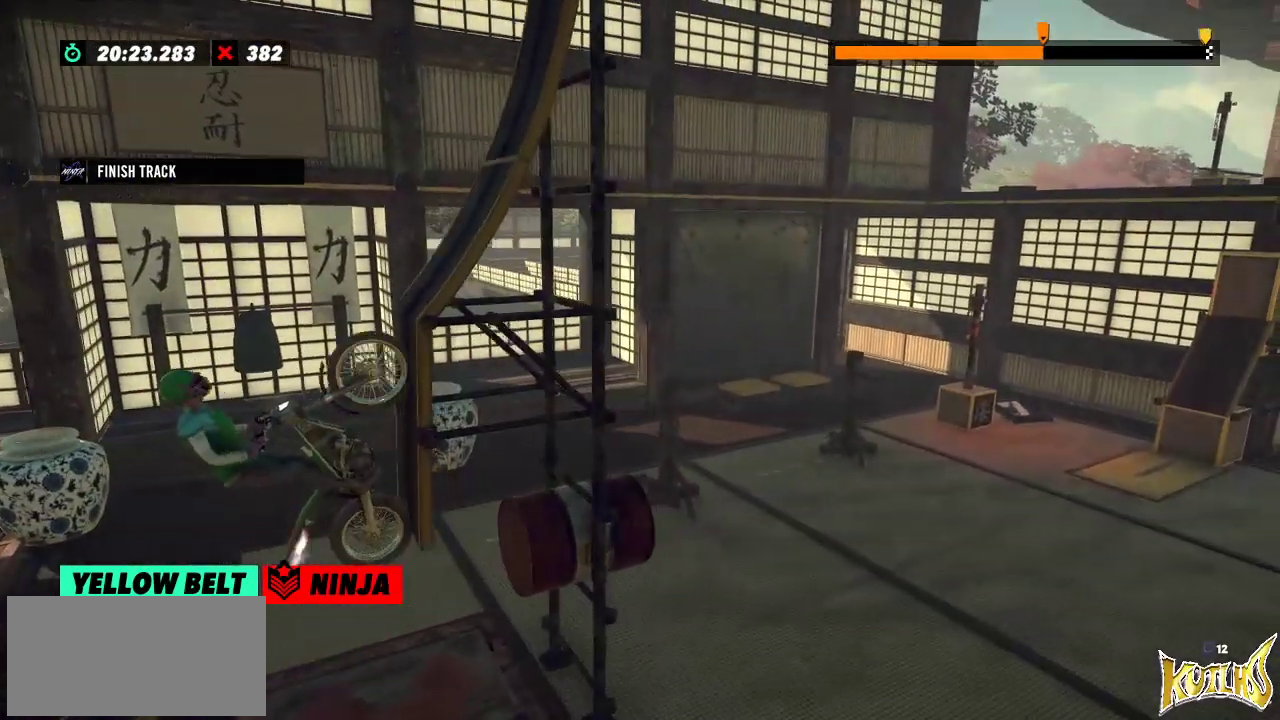
{"buttons": [], "left_stick": "center", "events": [[200, "left_stick", "center"]]}
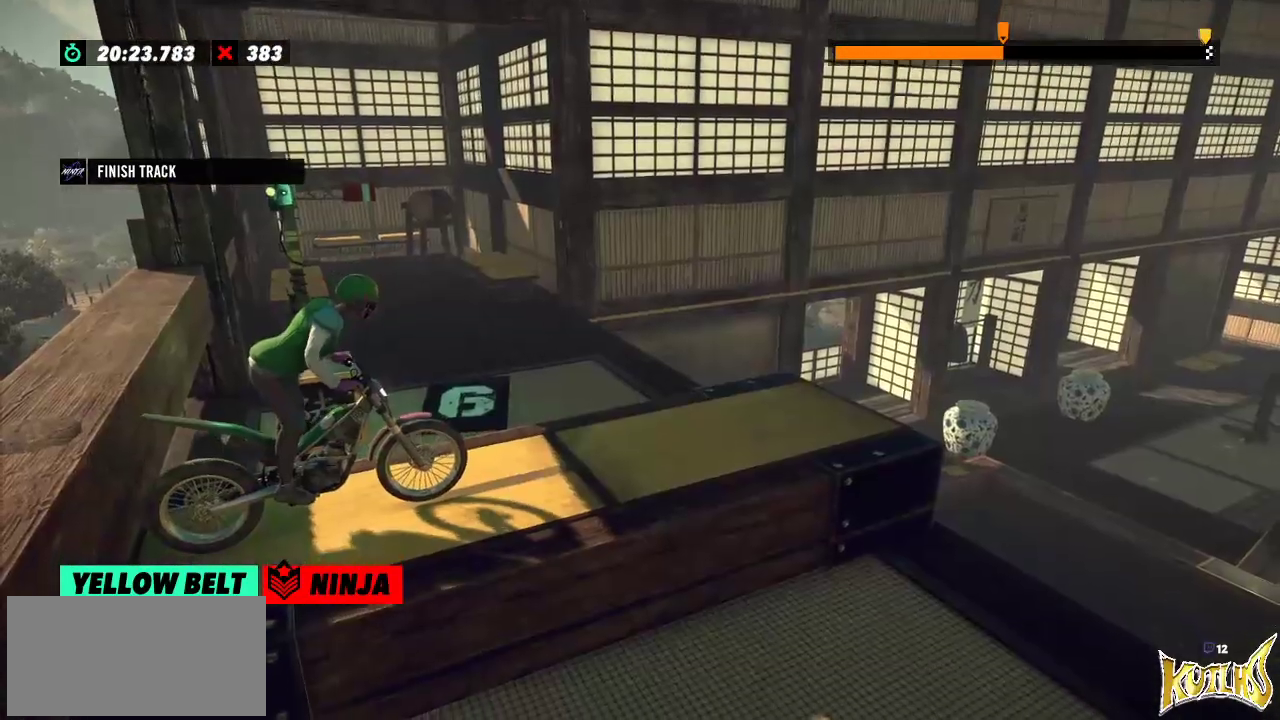
{"buttons": [], "left_stick": "center", "events": []}
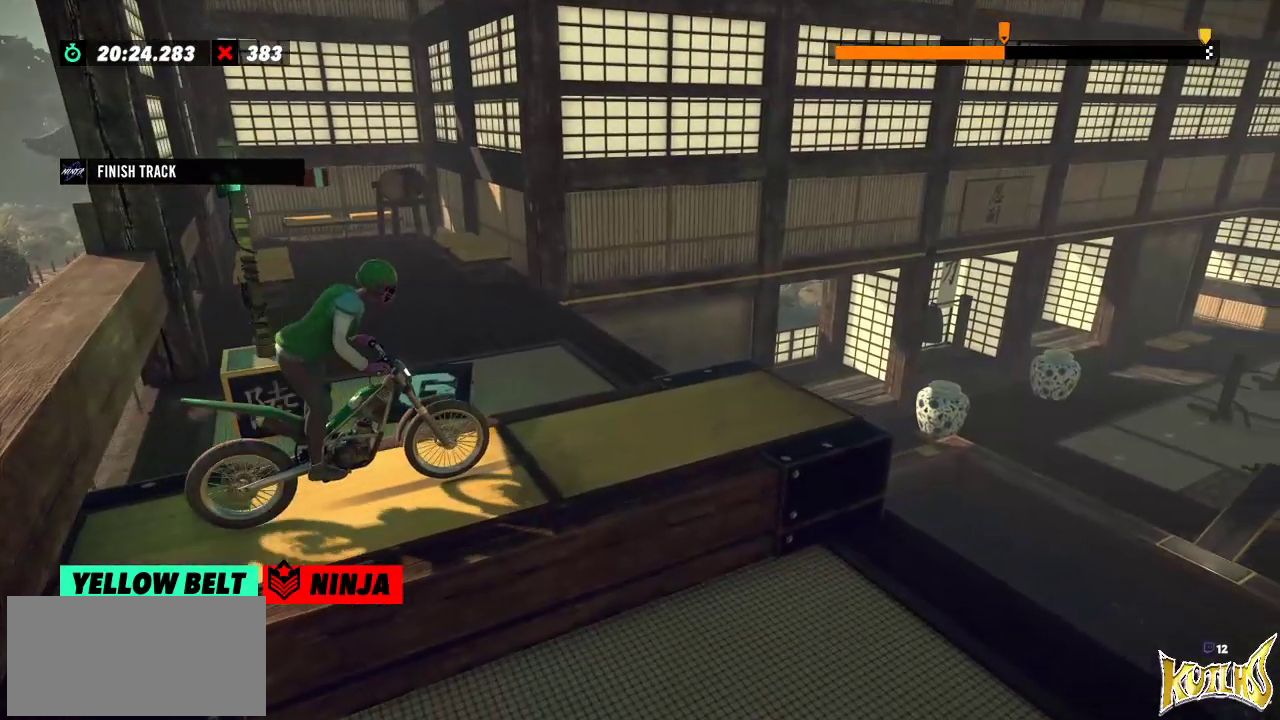
{"buttons": [], "left_stick": "center", "events": []}
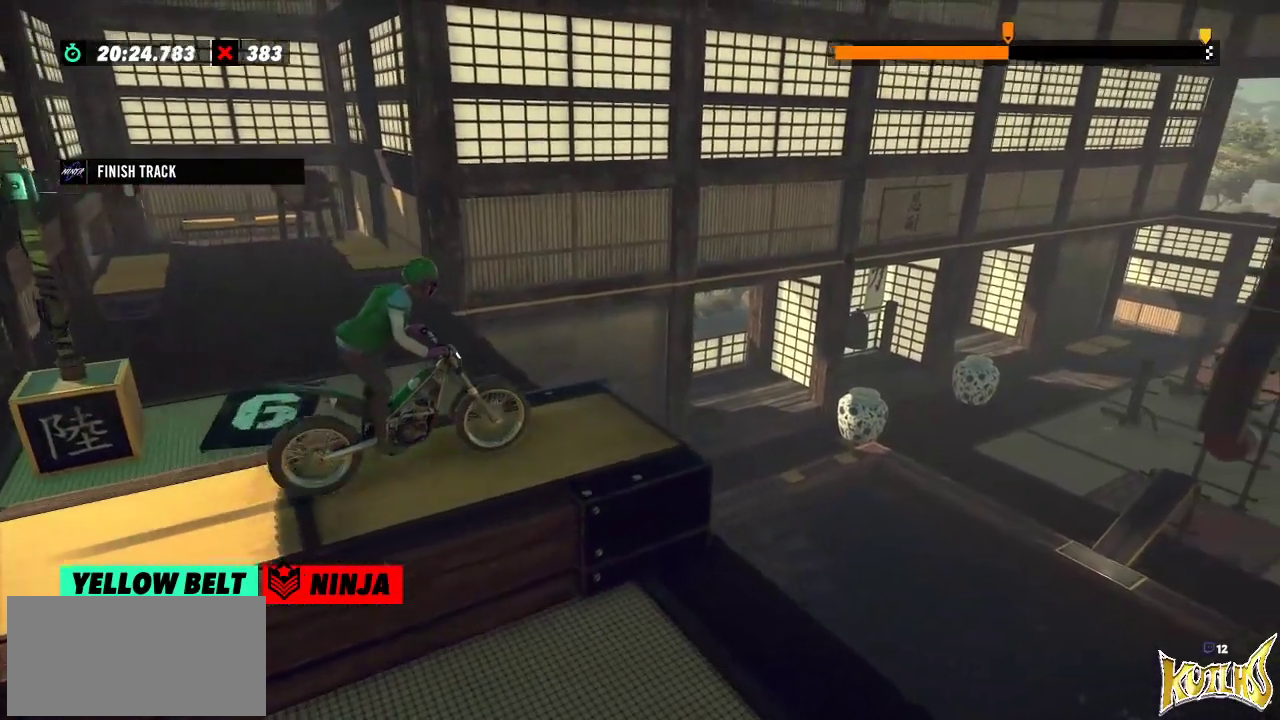
{"buttons": [], "left_stick": "left", "events": [[401, "left_stick", "left"]]}
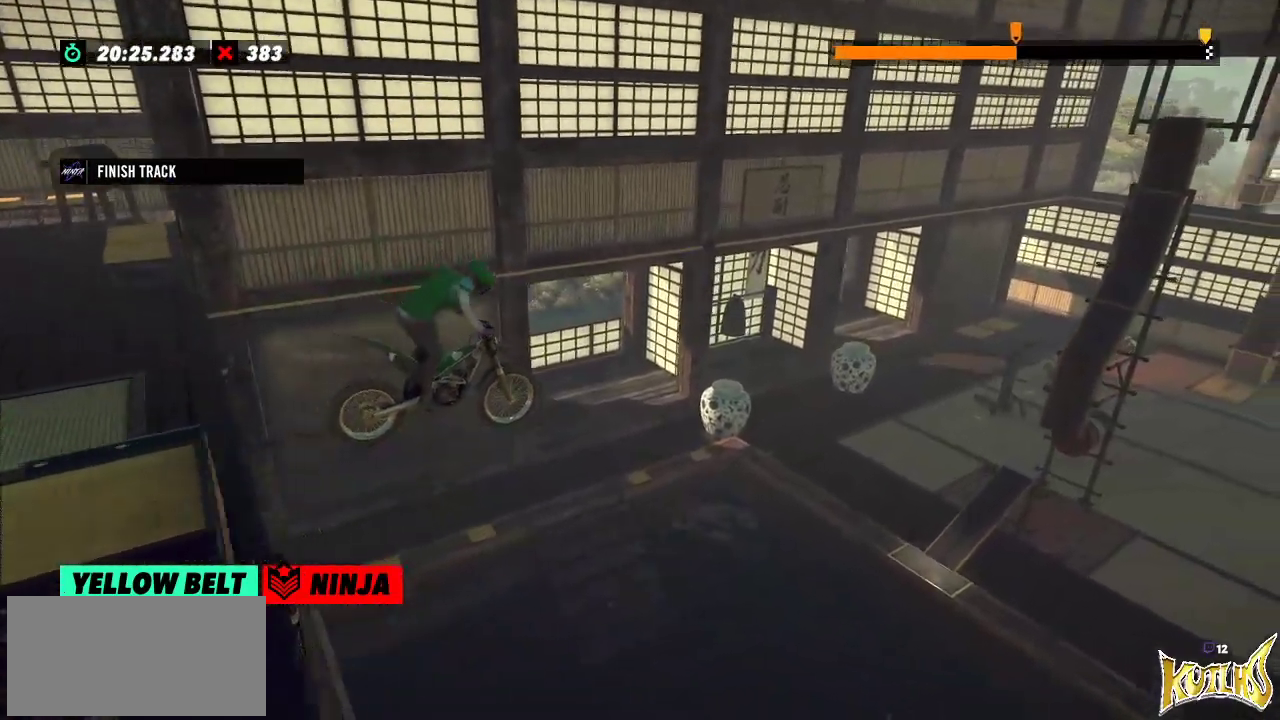
{"buttons": [], "left_stick": "center", "events": [[66, "left_stick", "center"], [267, "left_stick", "left"], [450, "left_stick", "center"]]}
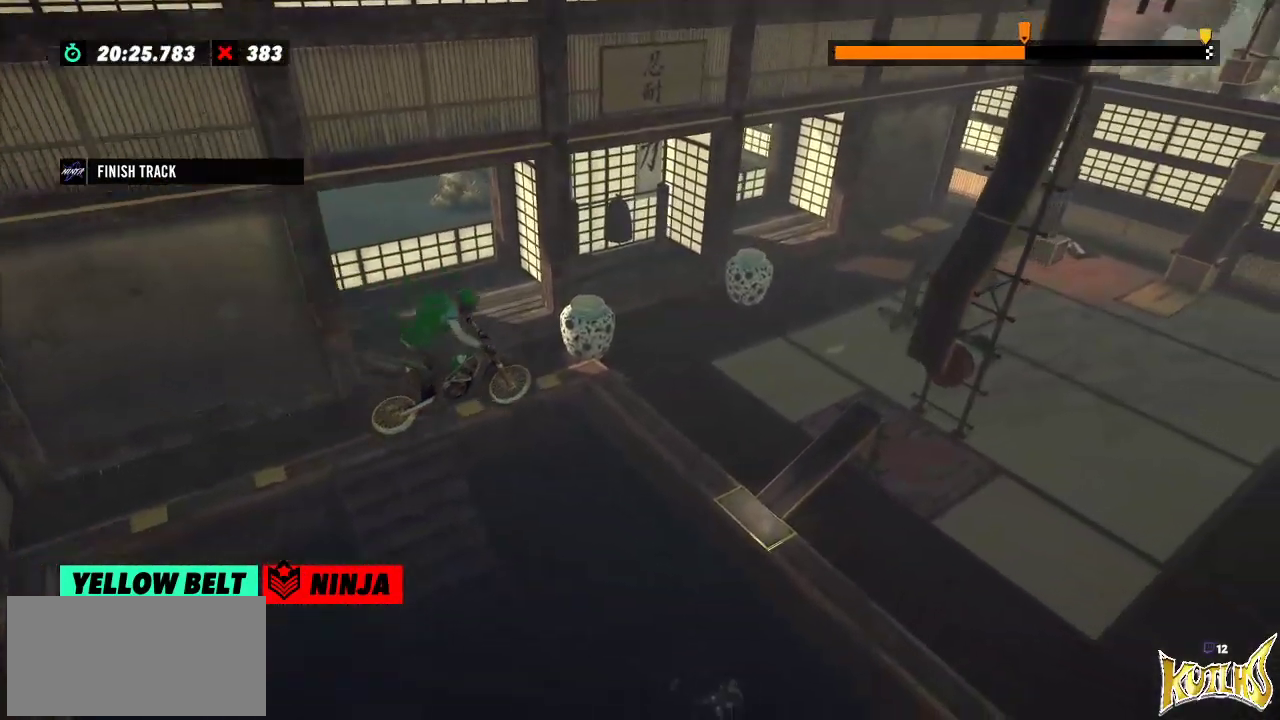
{"buttons": [], "left_stick": "center", "events": []}
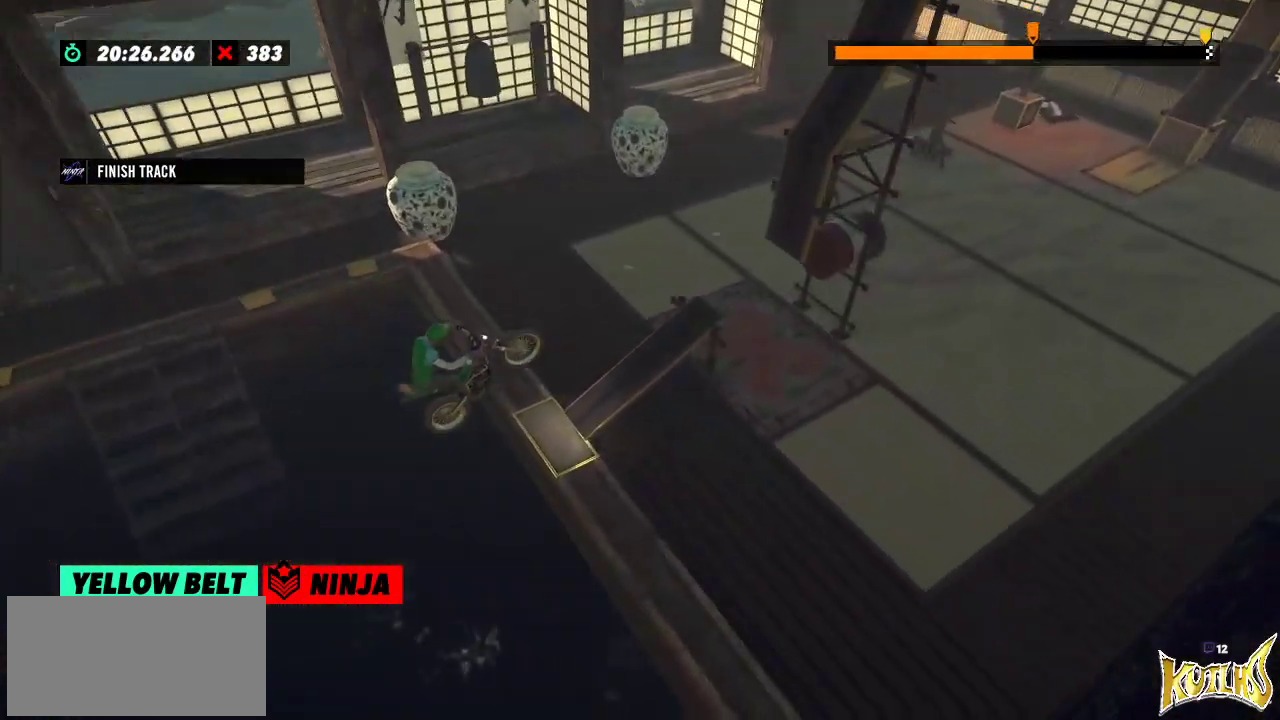
{"buttons": [], "left_stick": "right", "events": [[133, "left_stick", "left"], [500, "left_stick", "right"]]}
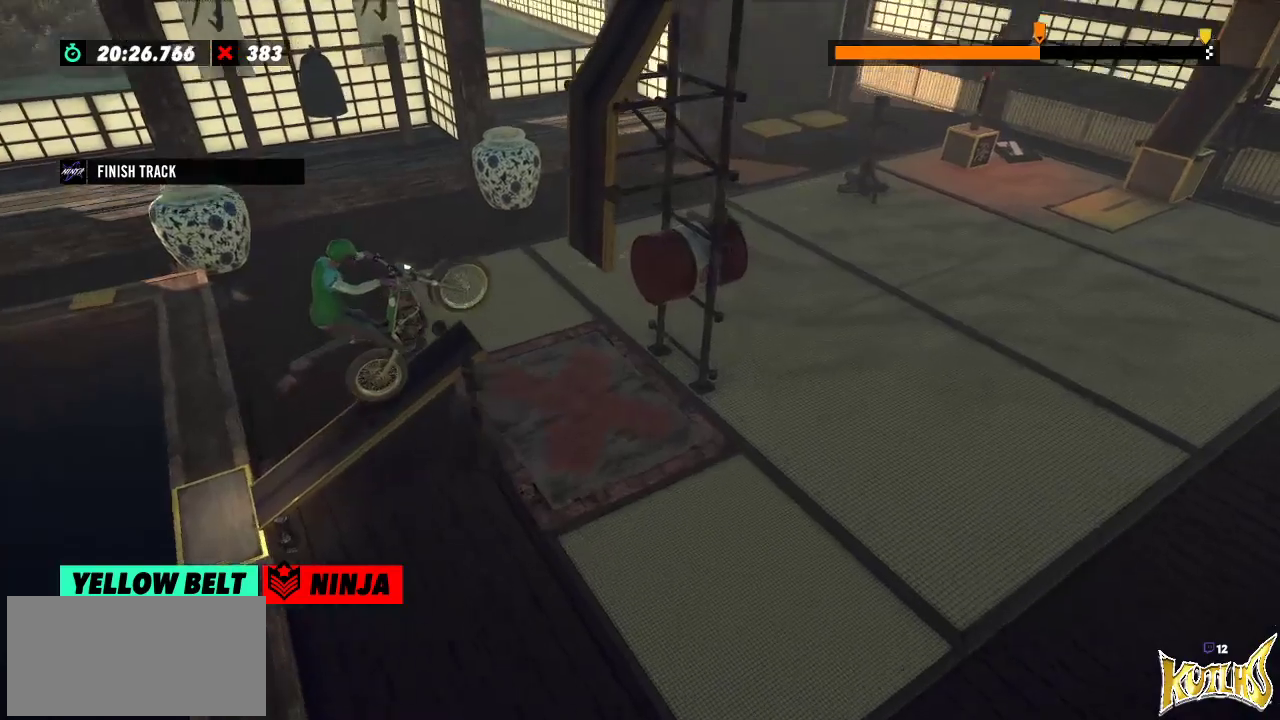
{"buttons": [], "left_stick": "right", "events": [[84, "left_stick", "left"], [234, "left_stick", "right"]]}
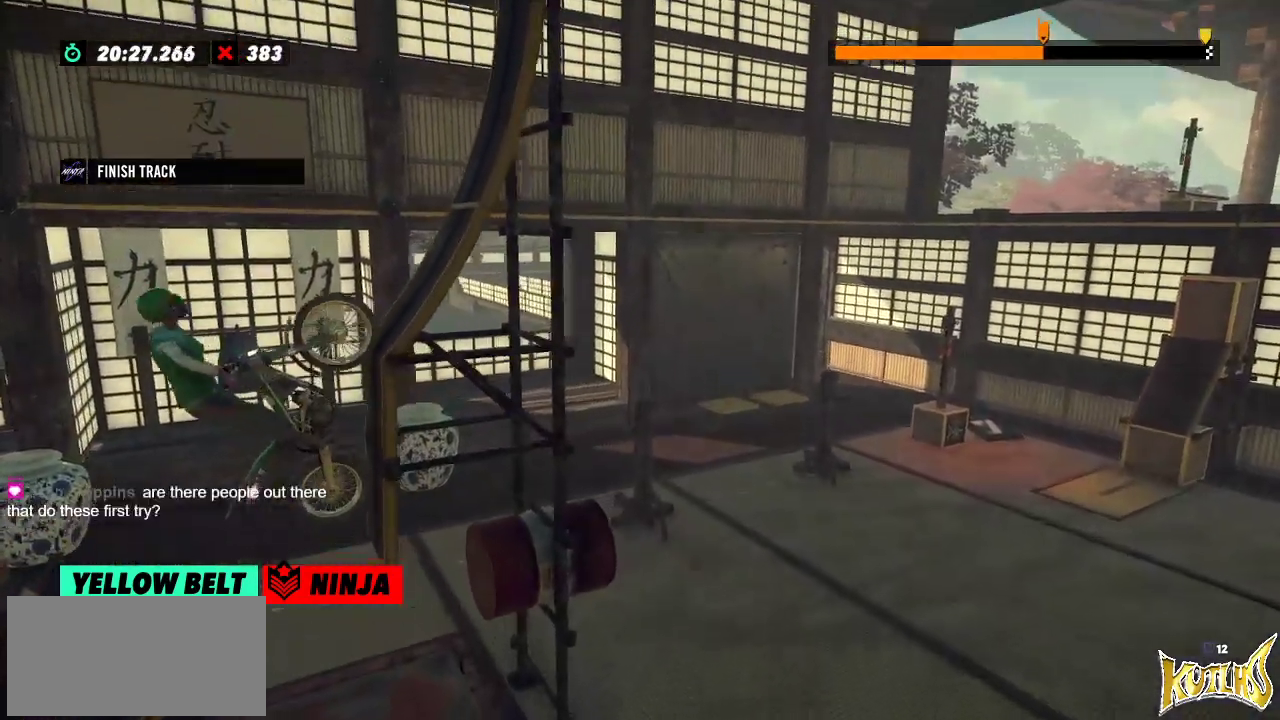
{"buttons": [], "left_stick": "right", "events": []}
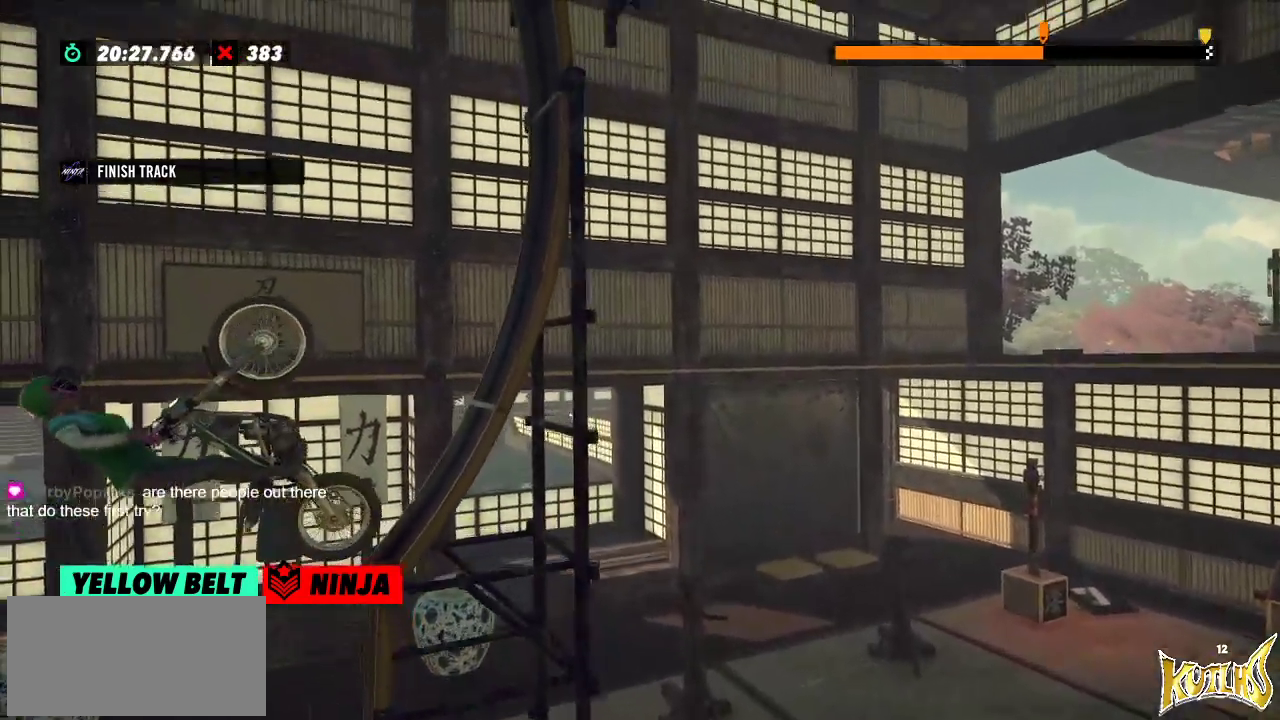
{"buttons": [], "left_stick": "center", "events": [[200, "left_stick", "center"]]}
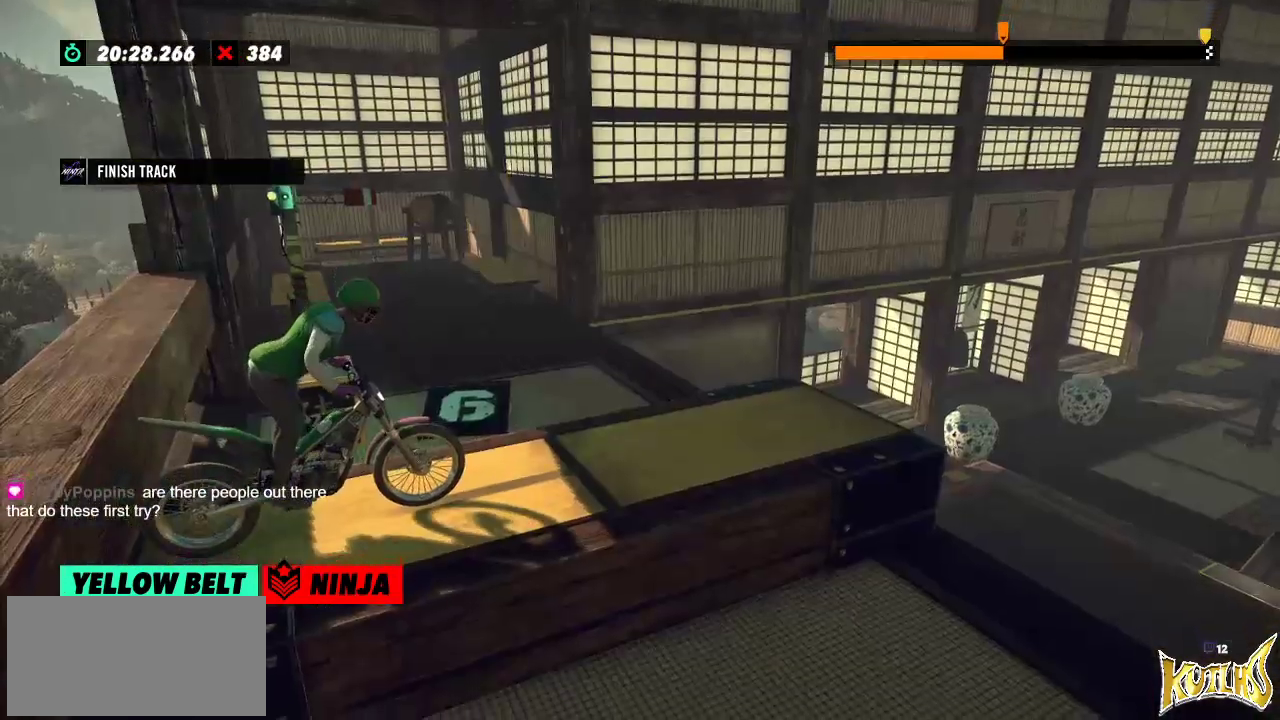
{"buttons": [], "left_stick": "center", "events": []}
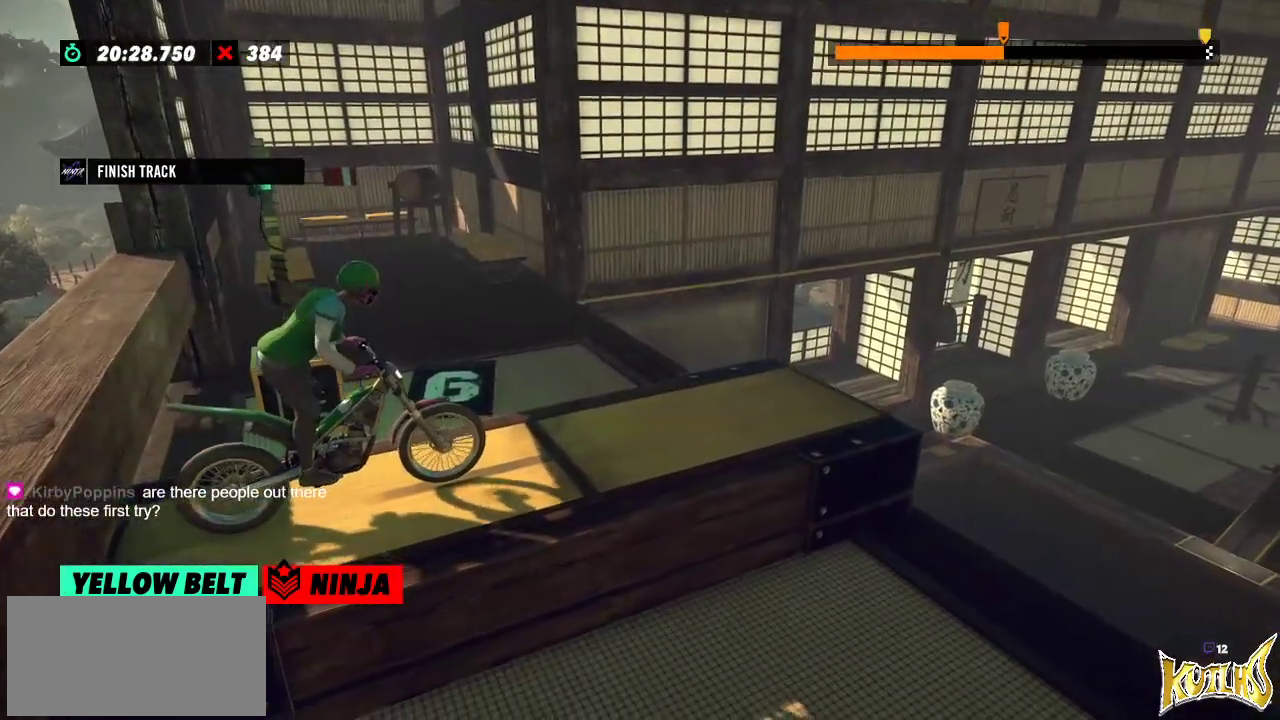
{"buttons": [], "left_stick": "left", "events": [[484, "left_stick", "left"]]}
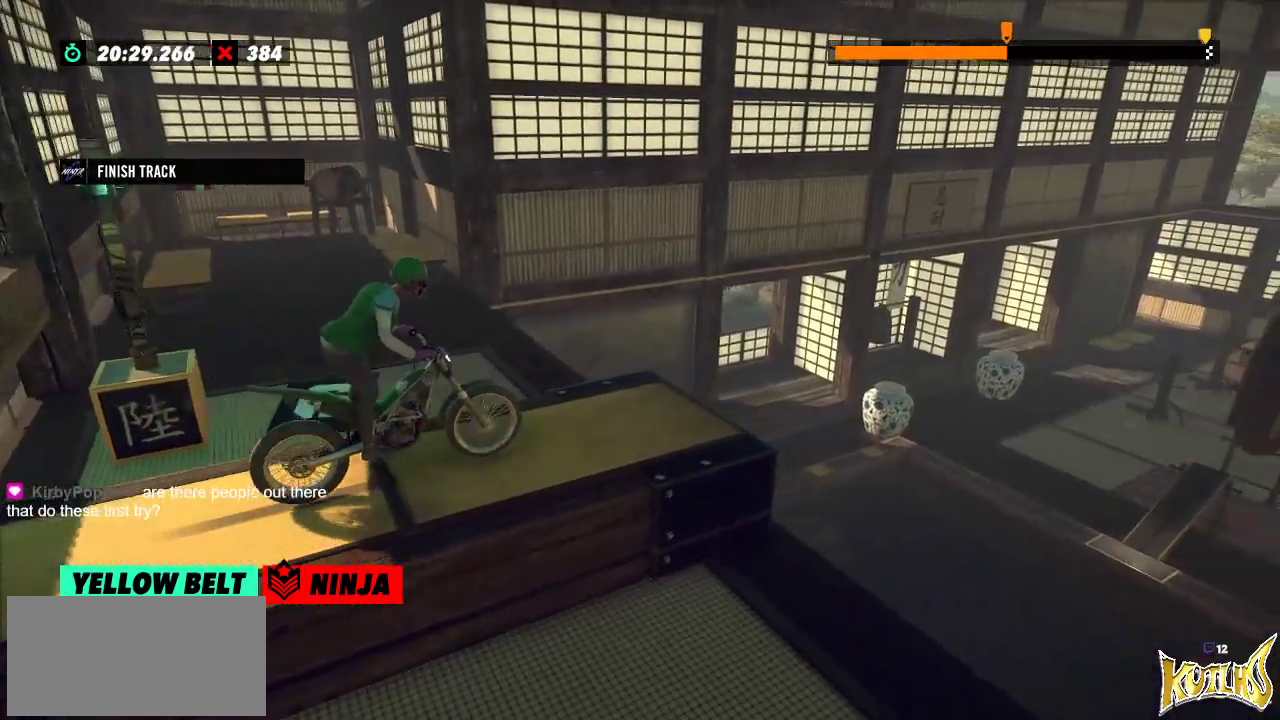
{"buttons": [], "left_stick": "center", "events": [[133, "left_stick", "center"], [183, "left_stick", "right"], [317, "left_stick", "left"], [450, "left_stick", "center"]]}